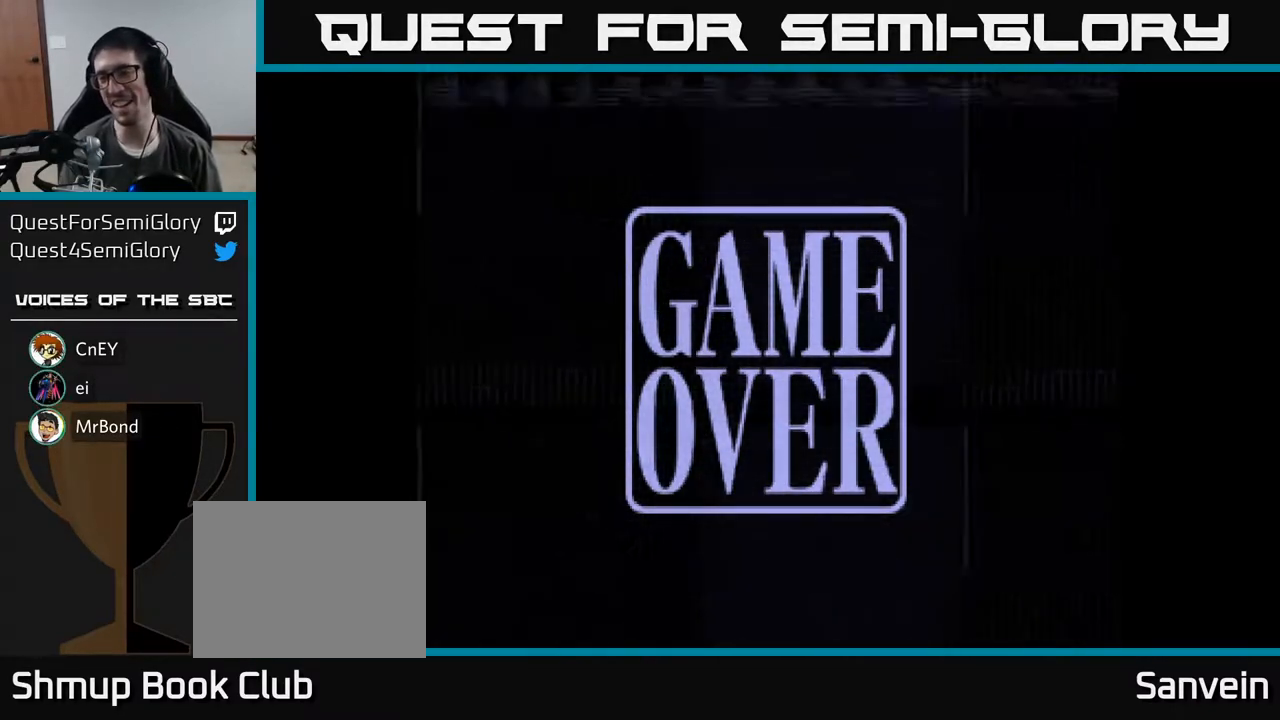
Gameplay with a controller (Xbox layout); each line is a JSON object with the inputs held at the frame after it. "events" lists button and stick changes between this image and that frame as [ms after this image, input, new state], when the widget could be followed in between. Not read: left_stick.
{"buttons": ["A"], "right_stick": "center", "events": [[433, "A", "down"]]}
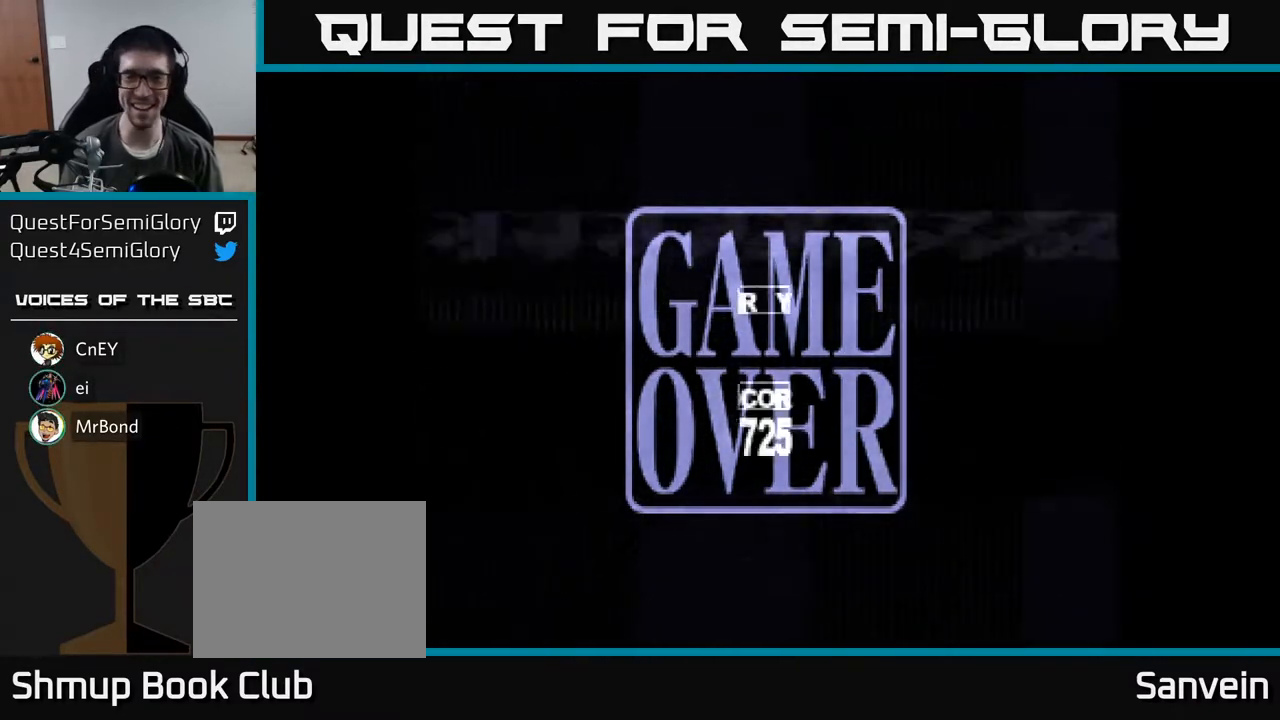
{"buttons": [], "right_stick": "center", "events": [[50, "A", "up"], [200, "A", "down"], [300, "A", "up"]]}
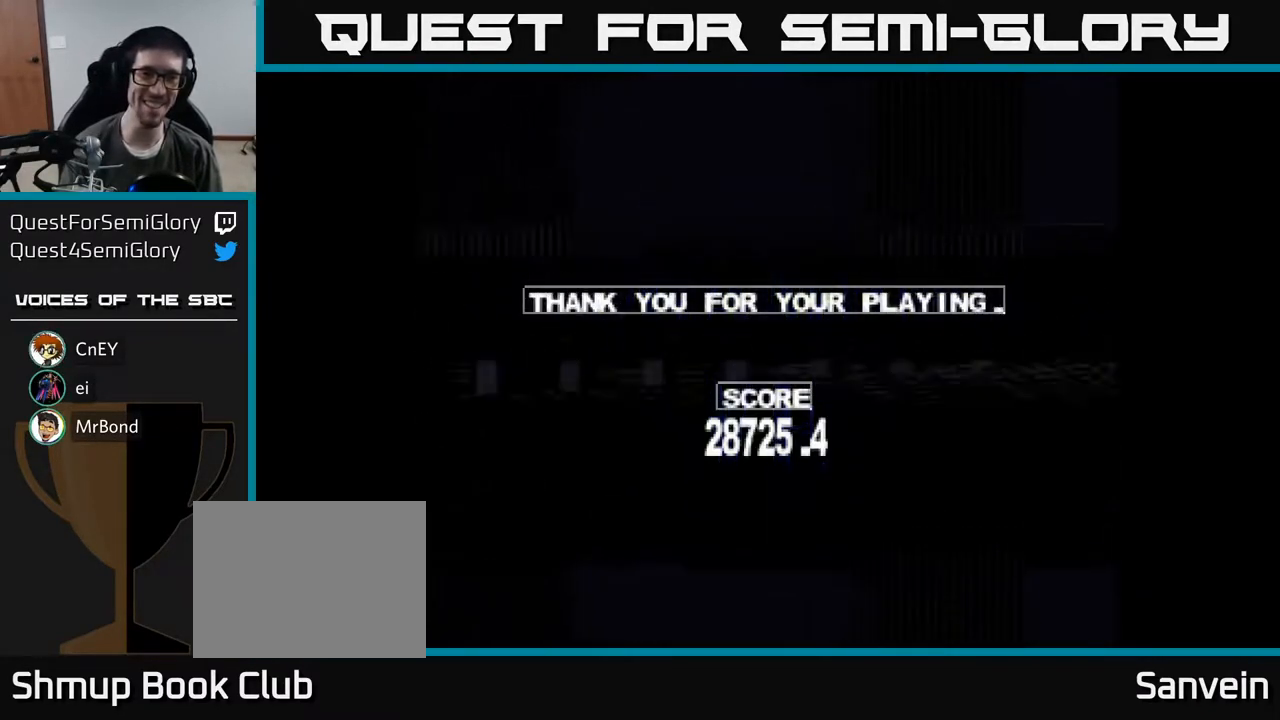
{"buttons": ["A"], "right_stick": "center", "events": [[483, "A", "down"]]}
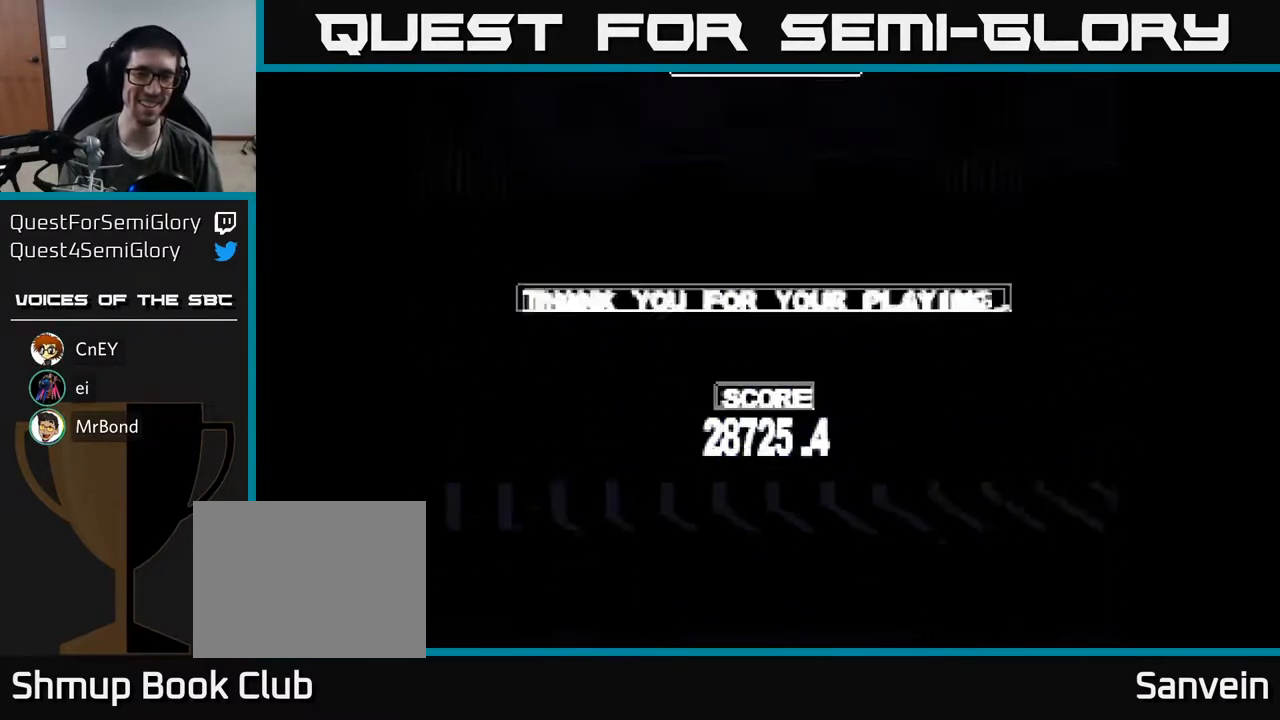
{"buttons": [], "right_stick": "center", "events": [[83, "A", "up"]]}
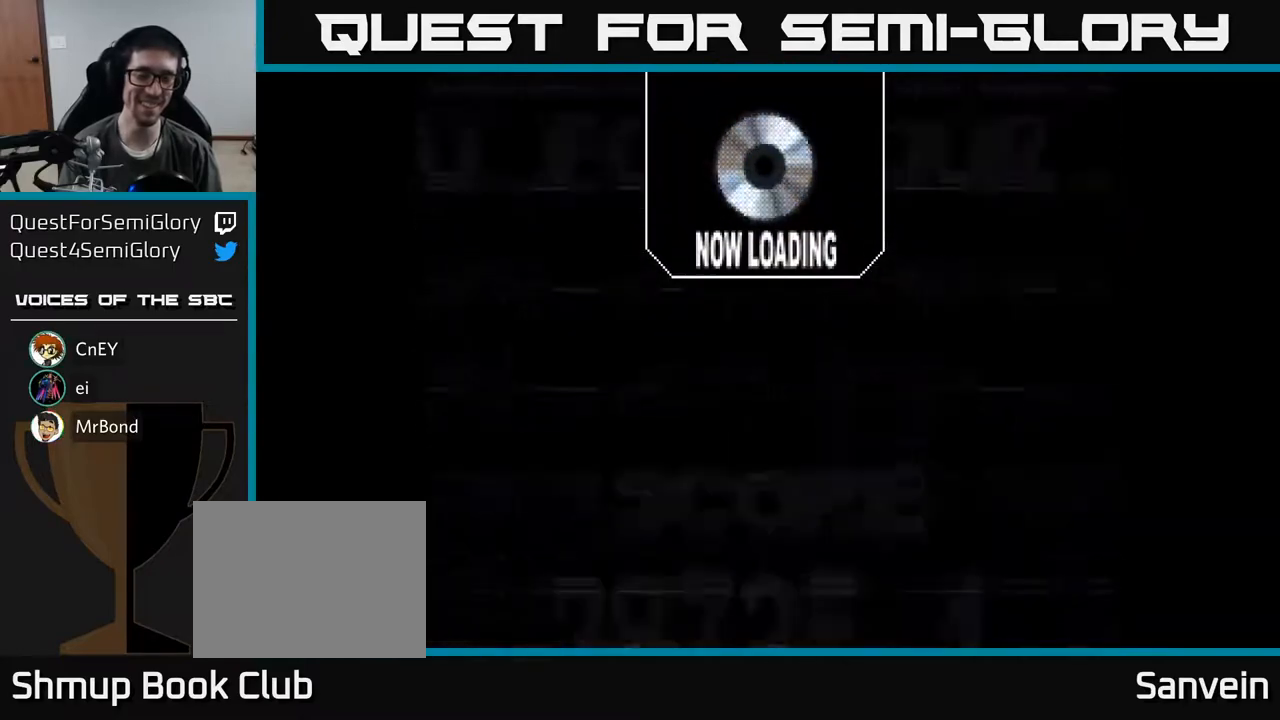
{"buttons": [], "right_stick": "center", "events": []}
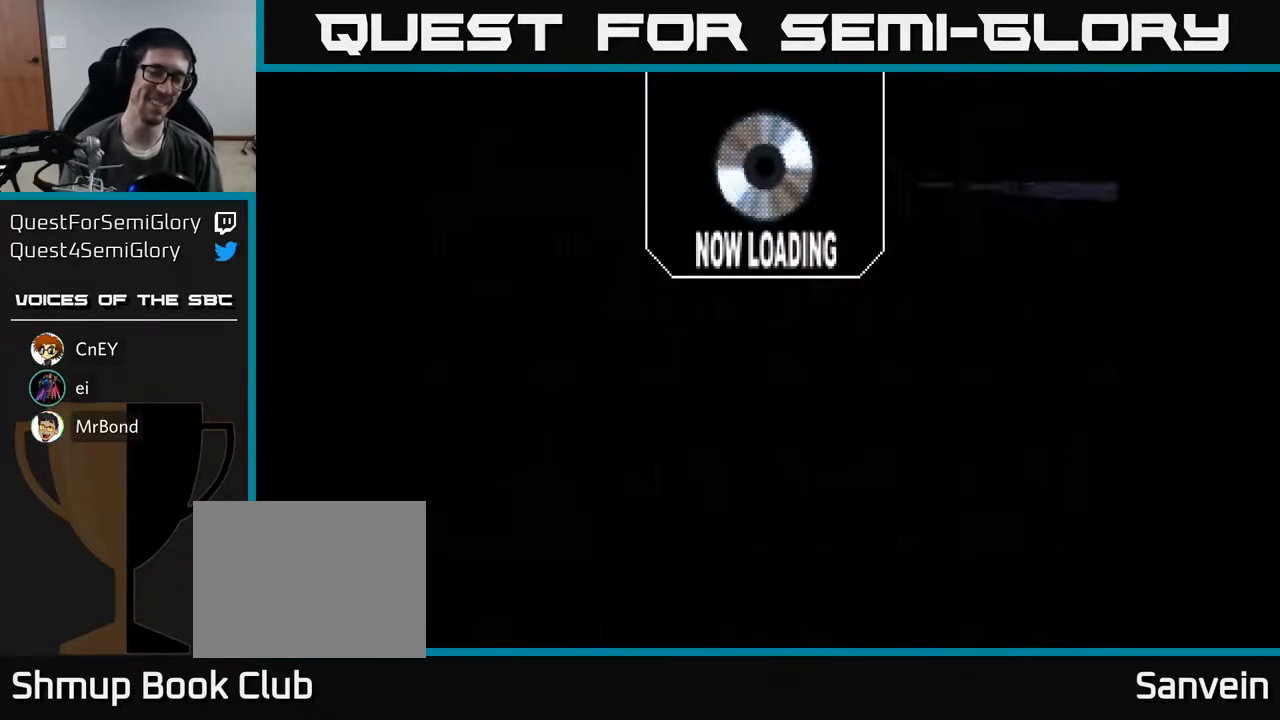
{"buttons": [], "right_stick": "center", "events": []}
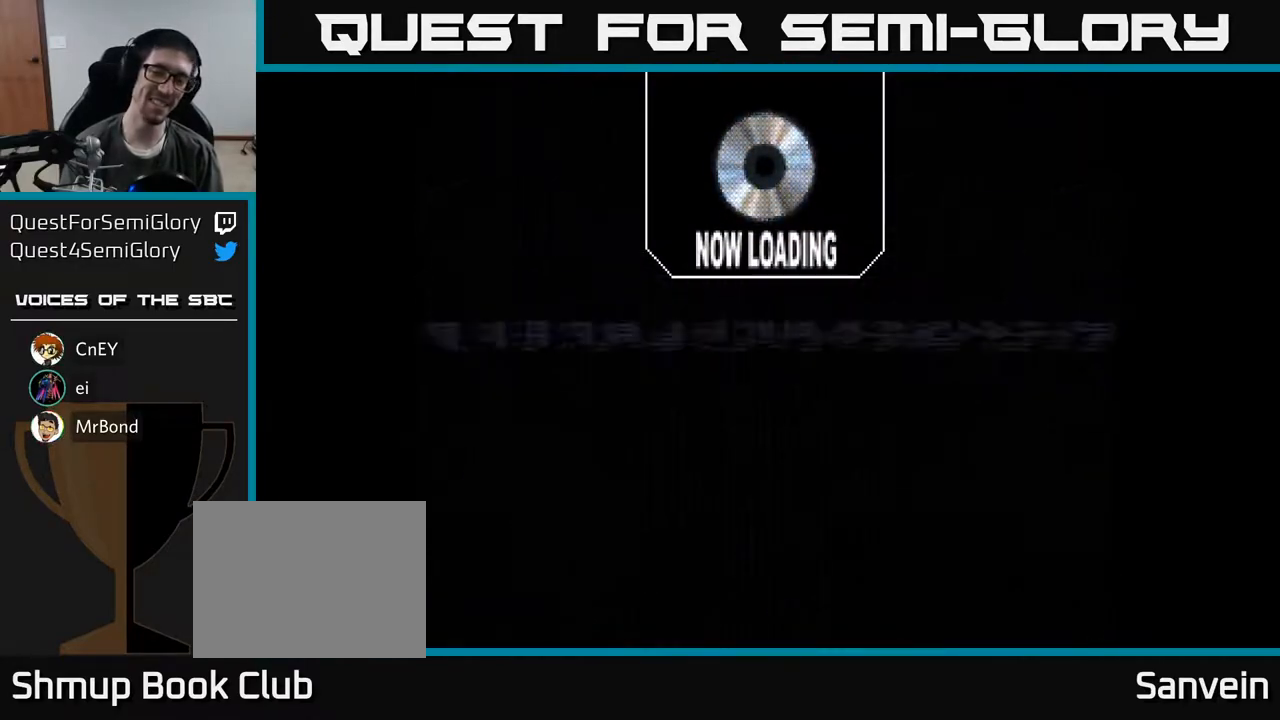
{"buttons": [], "right_stick": "center", "events": []}
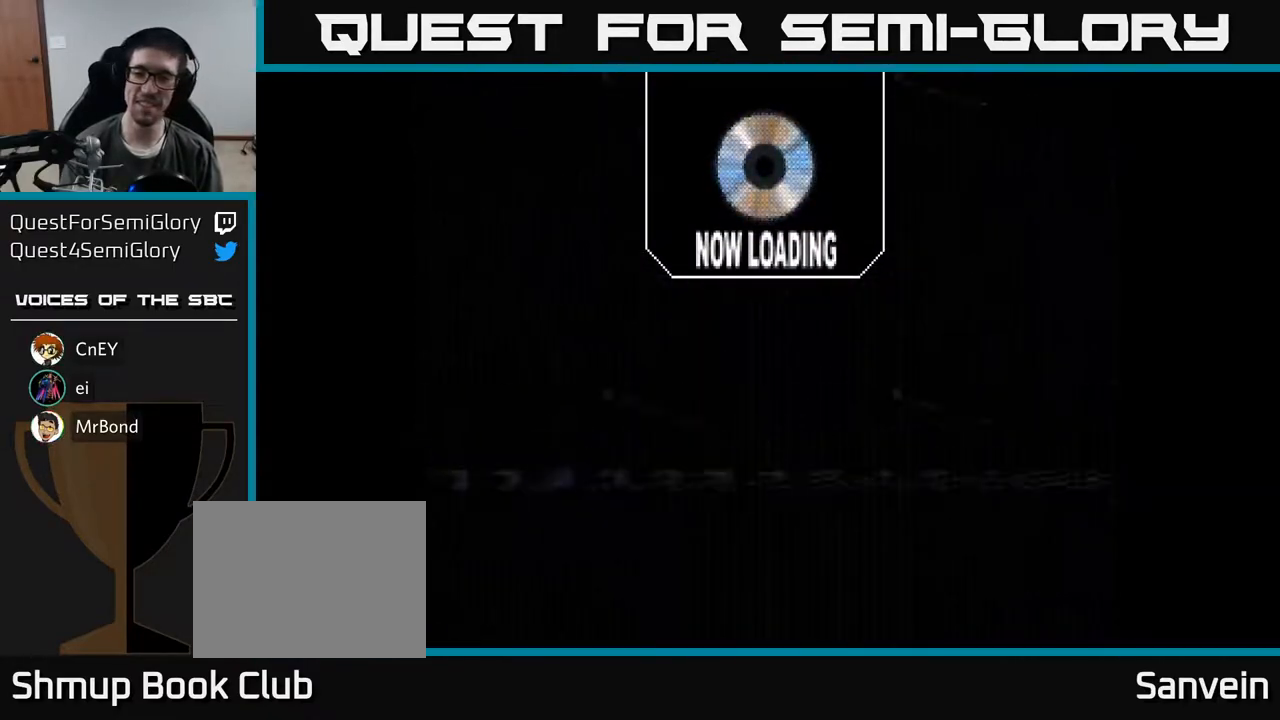
{"buttons": [], "right_stick": "center", "events": []}
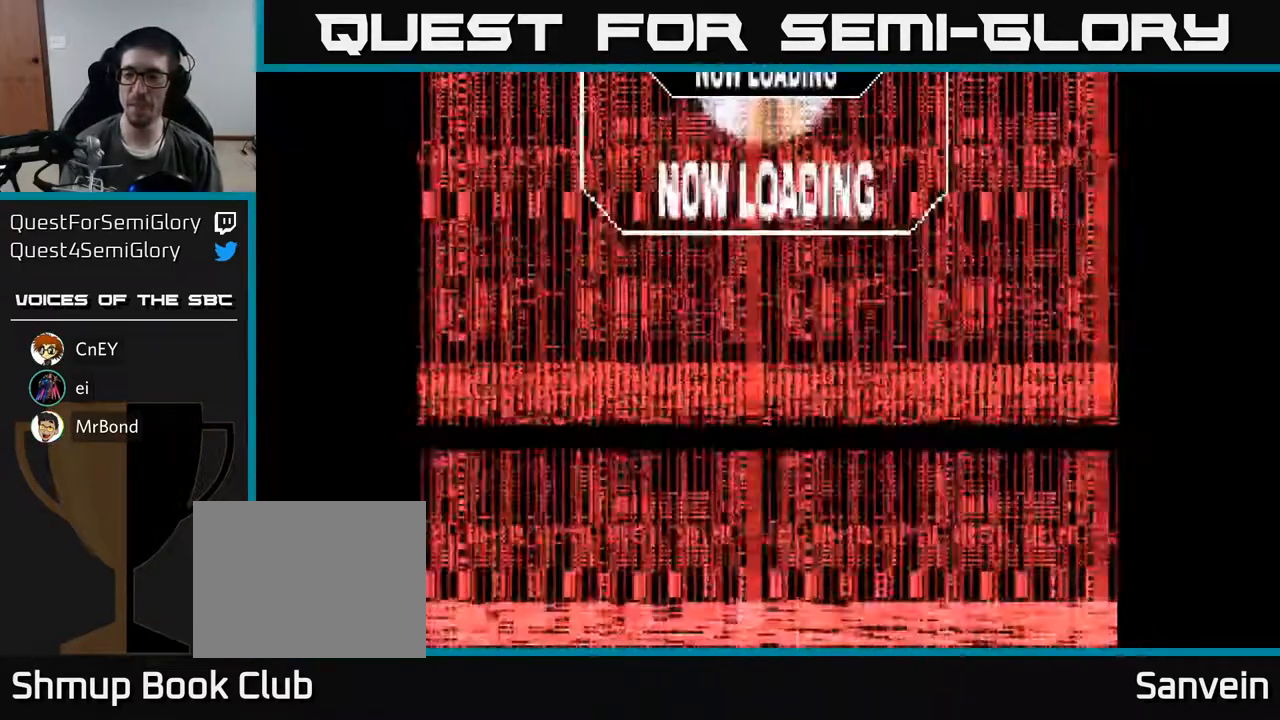
{"buttons": [], "right_stick": "center", "events": []}
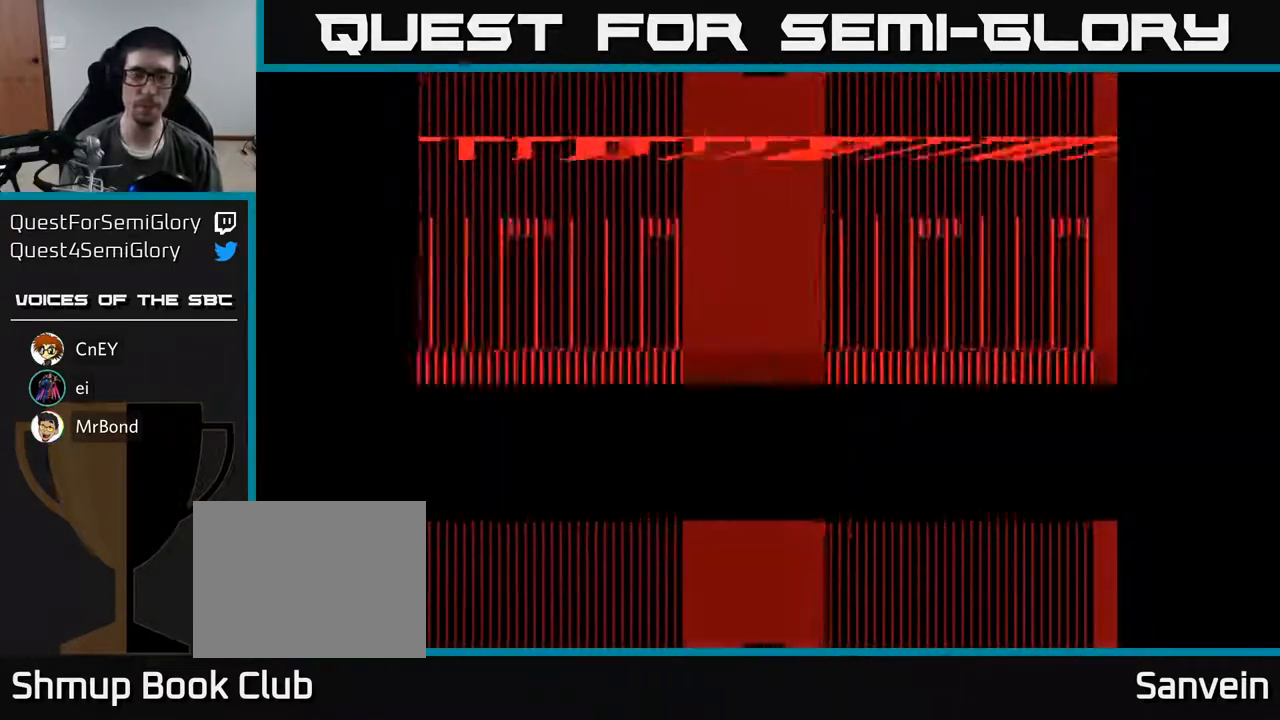
{"buttons": ["A"], "right_stick": "center", "events": [[500, "A", "down"]]}
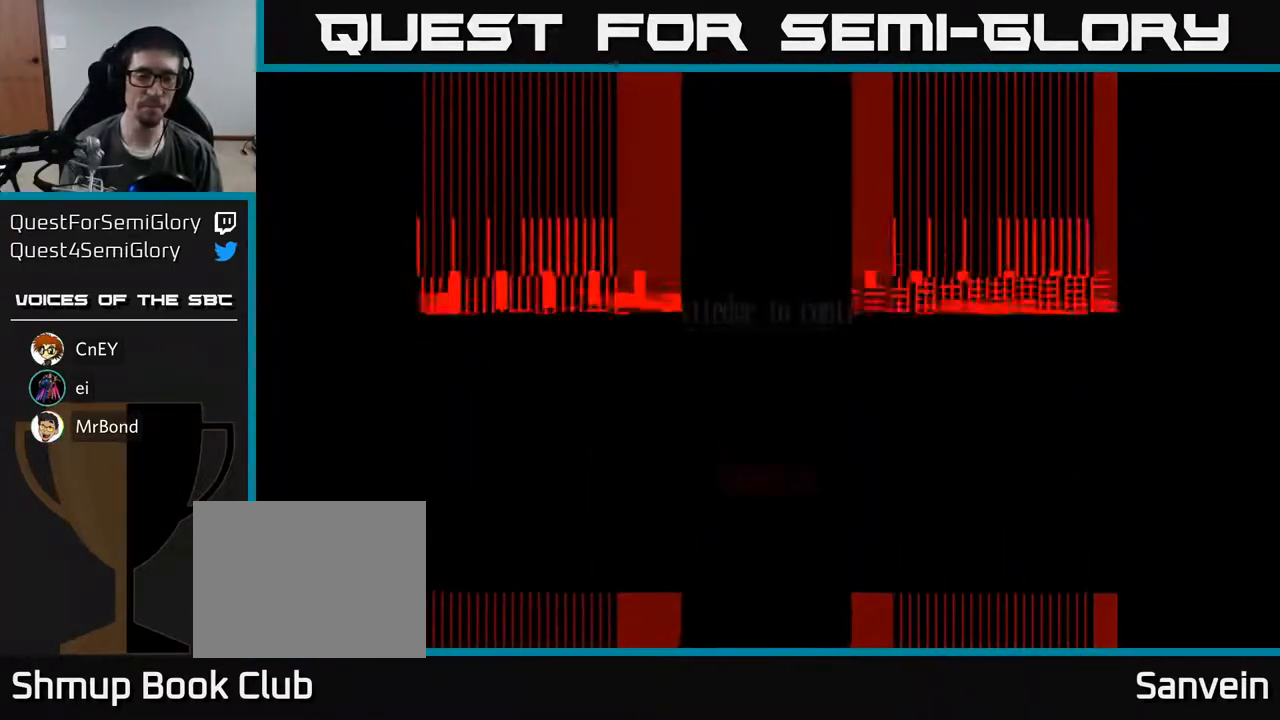
{"buttons": ["X"], "right_stick": "center", "events": [[117, "A", "up"], [383, "A", "down"], [433, "X", "down"], [483, "A", "up"]]}
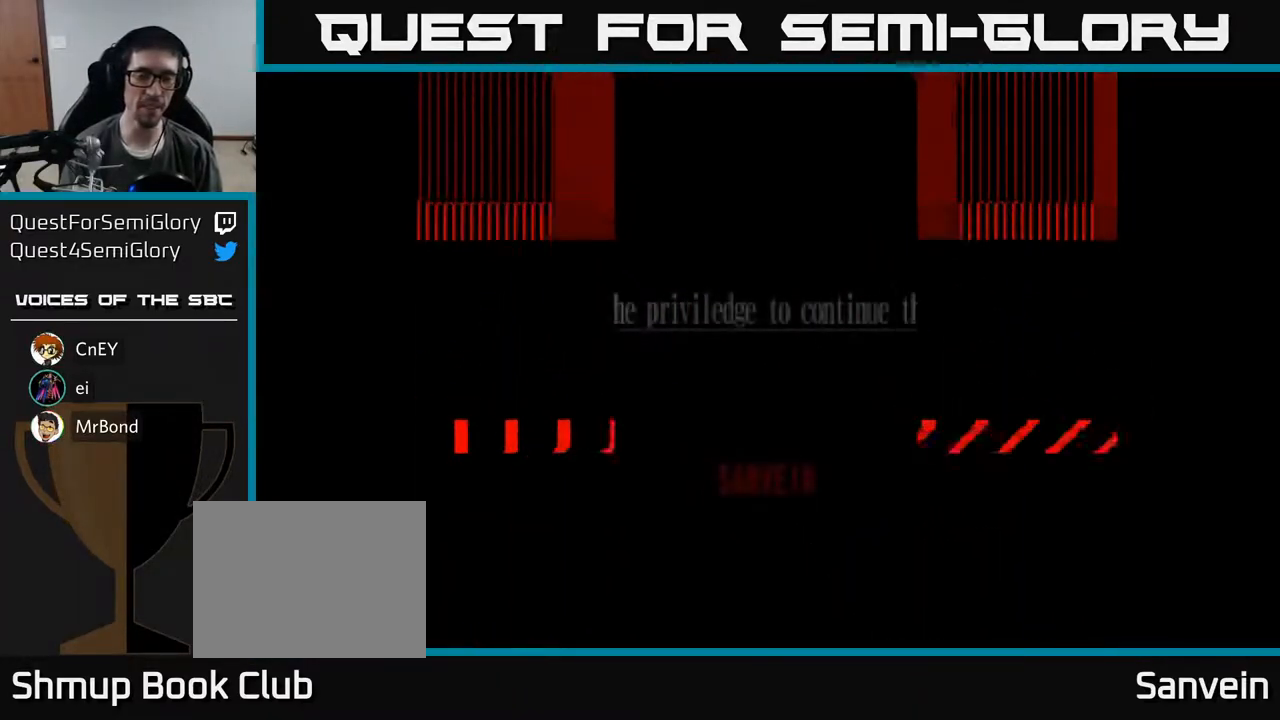
{"buttons": ["X"], "right_stick": "center", "events": [[100, "X", "up"], [117, "A", "down"], [217, "X", "down"], [250, "A", "up"], [317, "A", "down"], [350, "X", "up"], [450, "X", "down"], [483, "A", "up"]]}
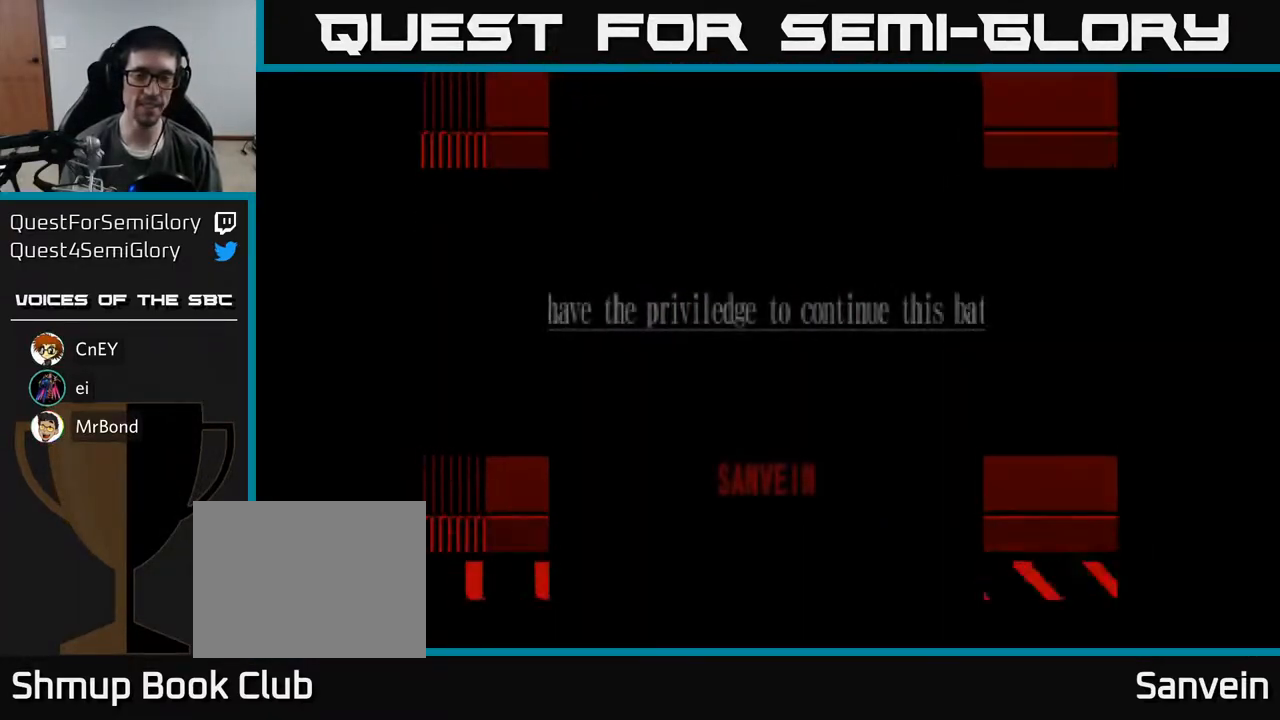
{"buttons": ["X"], "right_stick": "center", "events": [[83, "A", "down"], [100, "X", "up"], [200, "X", "down"], [217, "A", "up"], [317, "A", "down"], [333, "X", "up"], [450, "X", "down"], [467, "A", "up"]]}
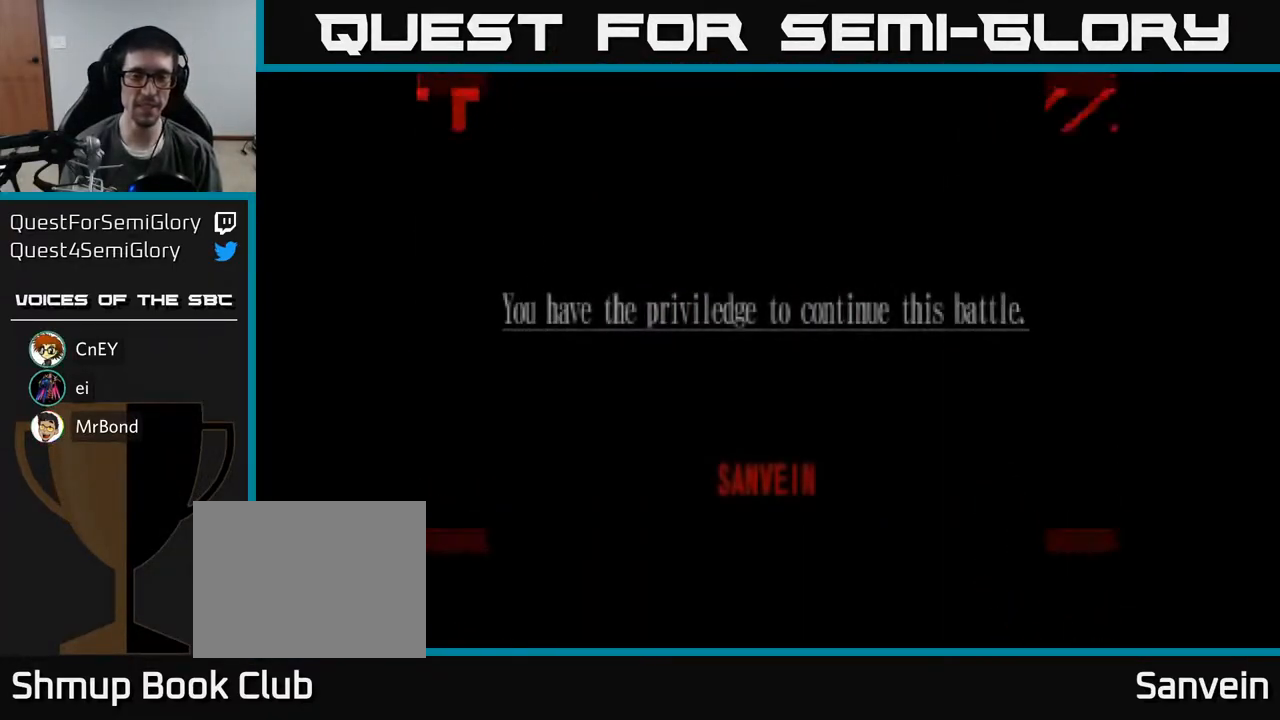
{"buttons": ["A"], "right_stick": "center", "events": [[83, "X", "up"], [250, "A", "down"], [300, "X", "down"], [350, "A", "up"], [467, "X", "up"], [483, "A", "down"]]}
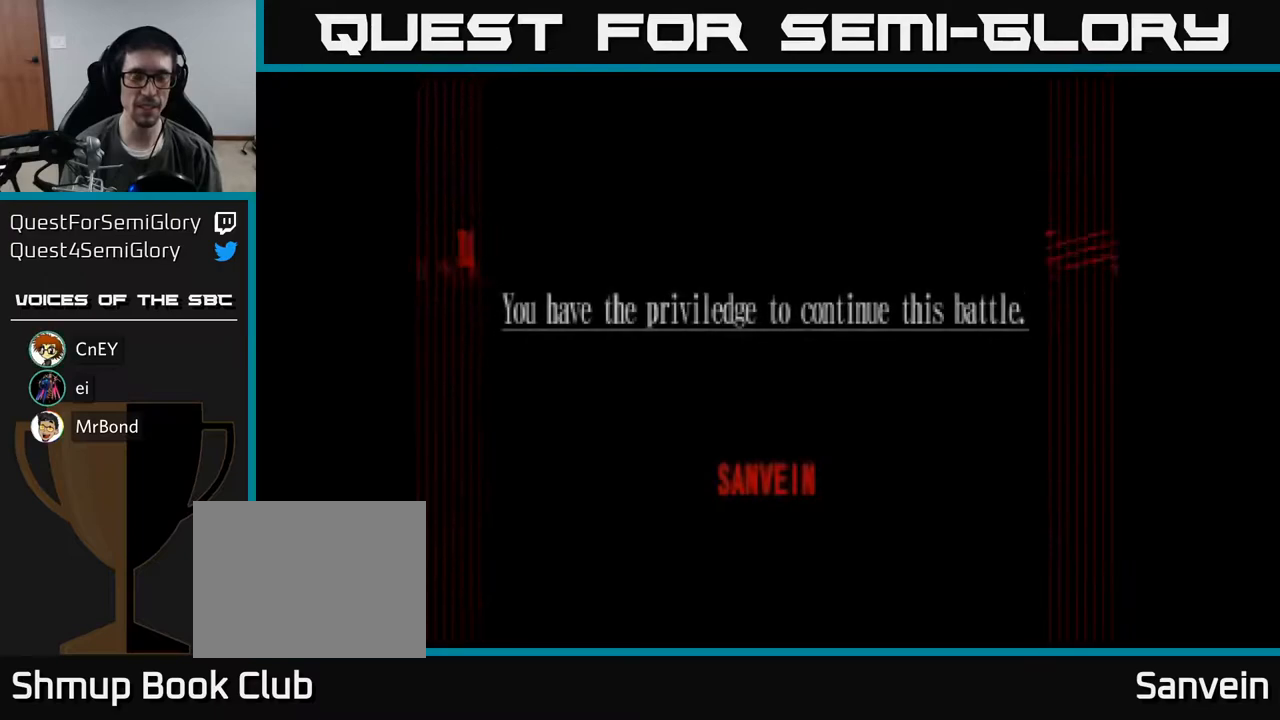
{"buttons": ["A"], "right_stick": "center", "events": [[67, "X", "down"], [117, "A", "up"], [183, "A", "down"], [200, "X", "up"], [317, "X", "down"], [333, "A", "up"], [450, "X", "up"], [467, "A", "down"]]}
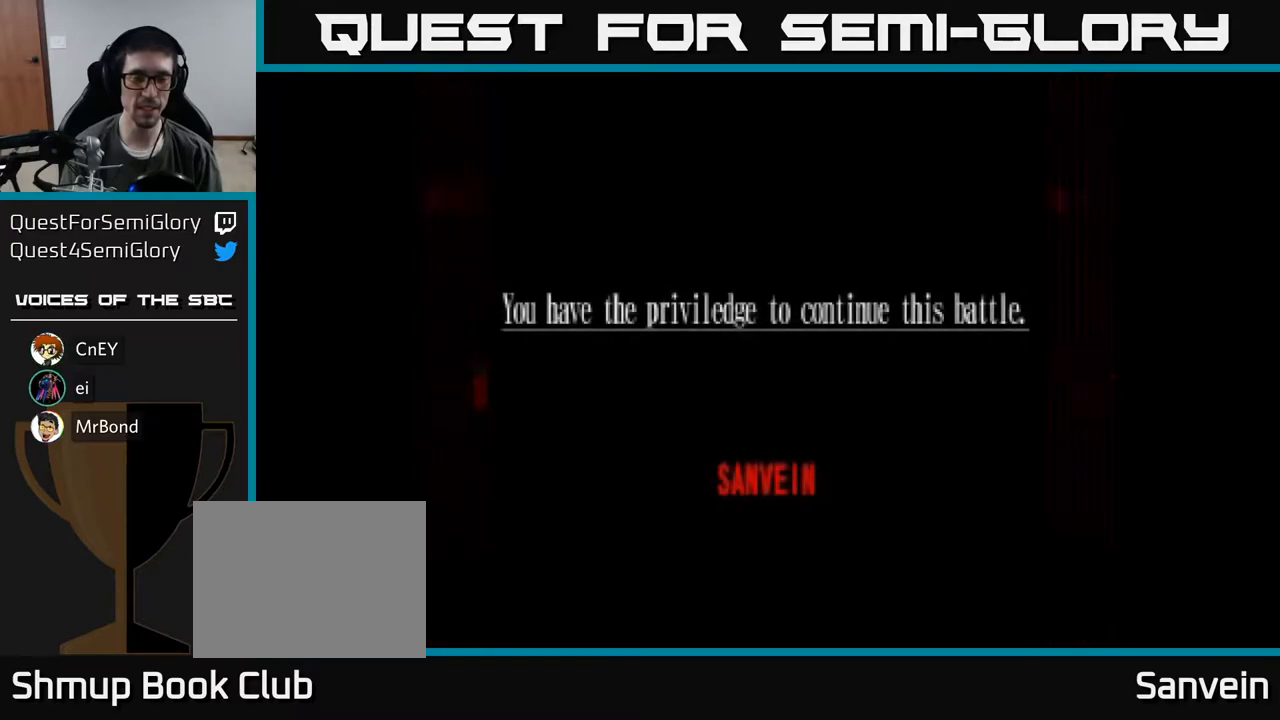
{"buttons": [], "right_stick": "center", "events": [[67, "X", "down"], [100, "A", "up"], [167, "A", "down"], [200, "X", "up"], [383, "A", "up"]]}
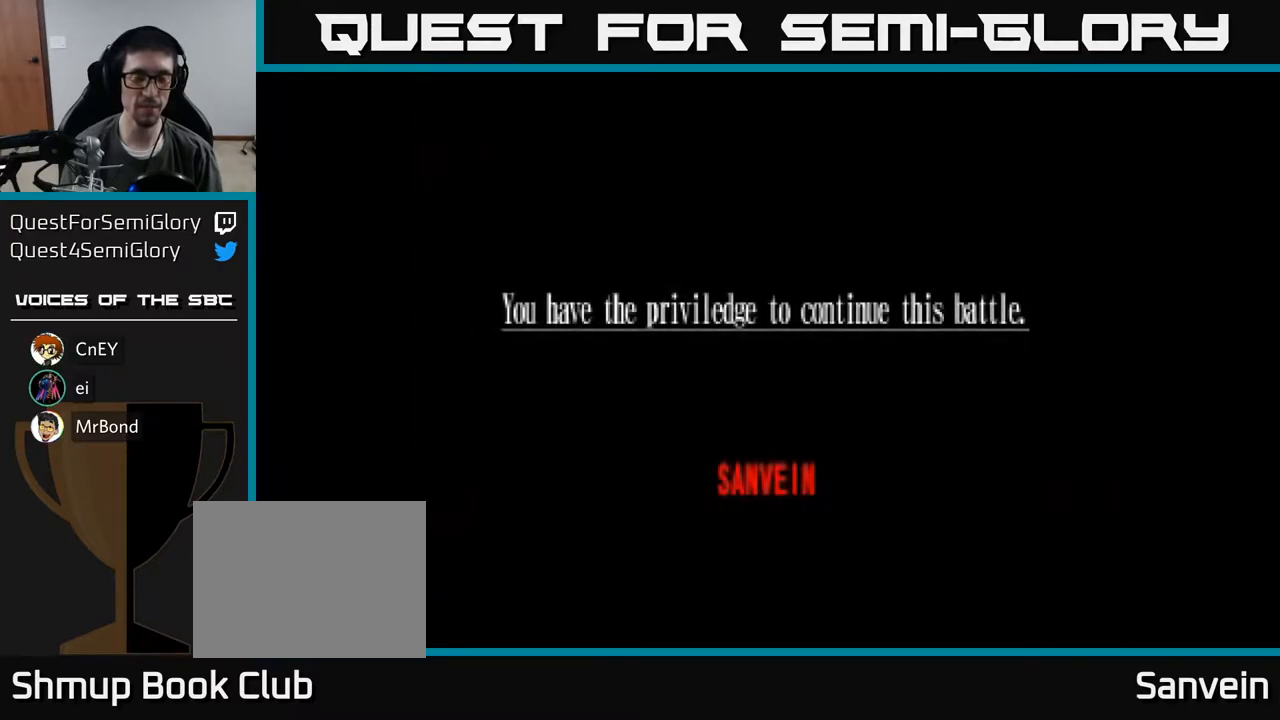
{"buttons": [], "right_stick": "center", "events": [[100, "A", "down"], [200, "A", "up"], [367, "A", "down"], [467, "A", "up"]]}
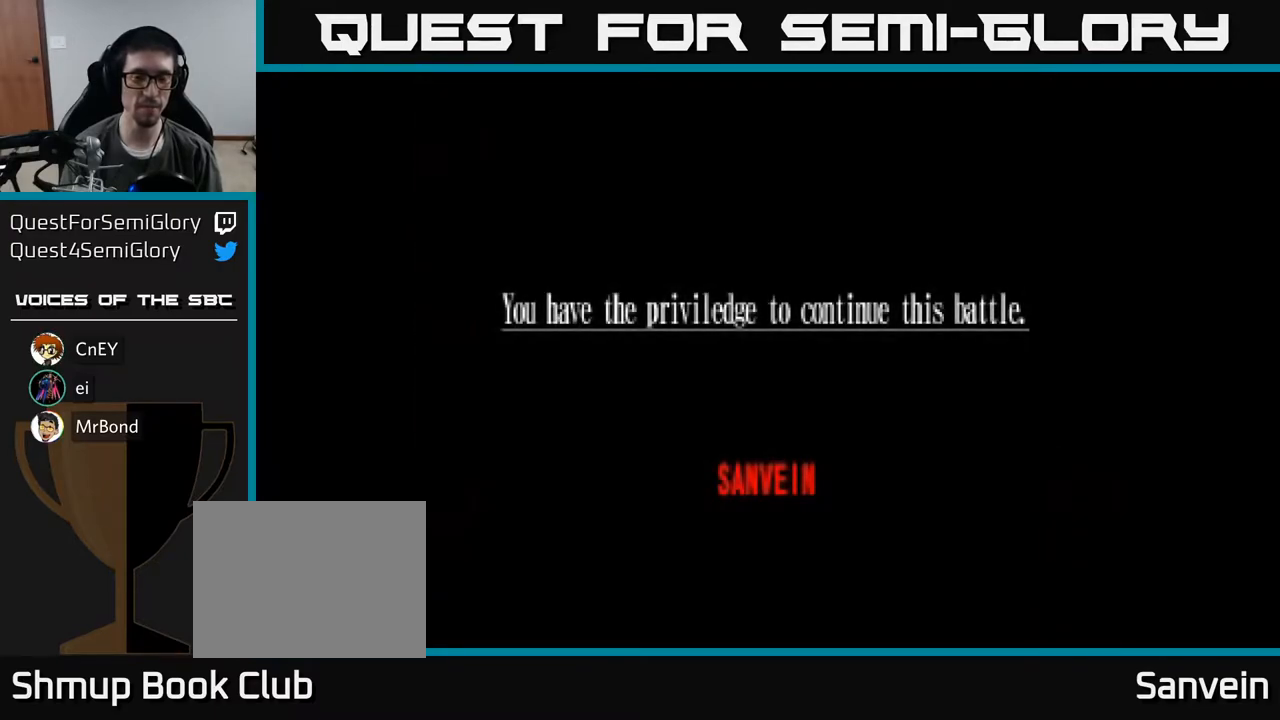
{"buttons": ["A"], "right_stick": "center", "events": [[133, "A", "down"], [267, "A", "up"], [267, "X", "down"], [417, "A", "down"], [450, "X", "up"]]}
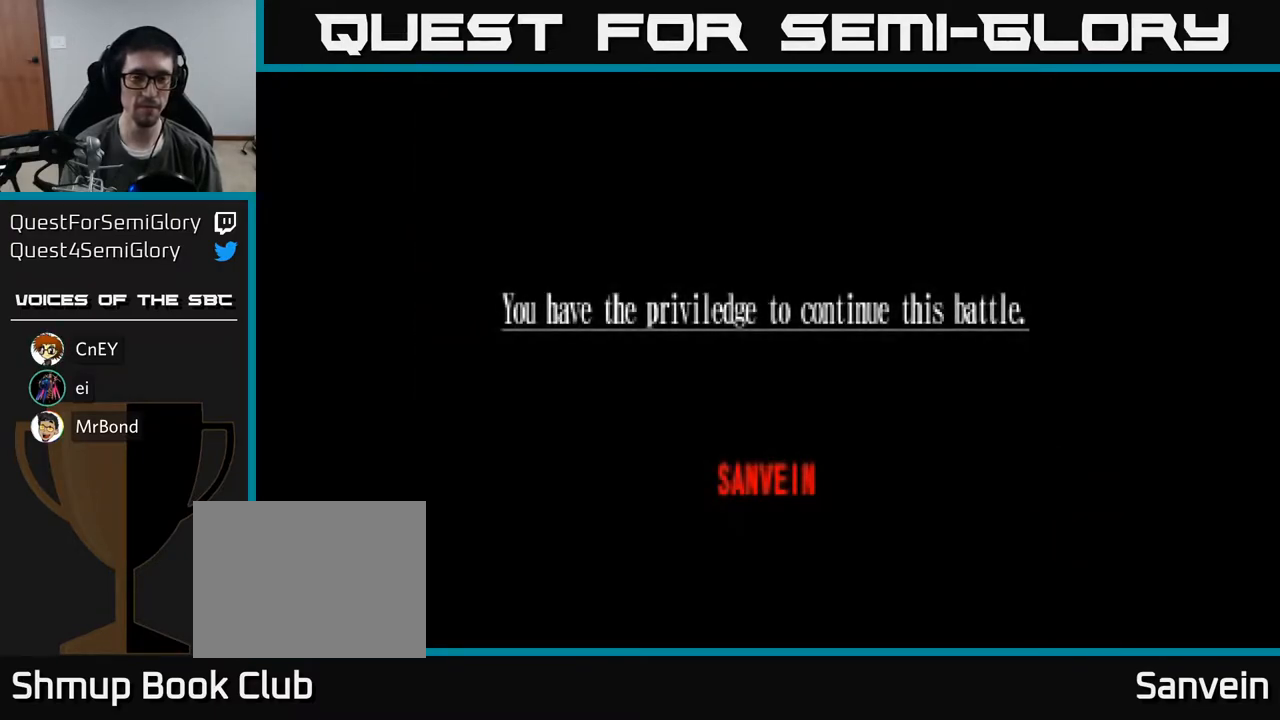
{"buttons": [], "right_stick": "center", "events": [[33, "X", "down"], [50, "A", "up"], [150, "A", "down"], [183, "X", "up"], [333, "A", "up"], [333, "X", "down"], [467, "X", "up"]]}
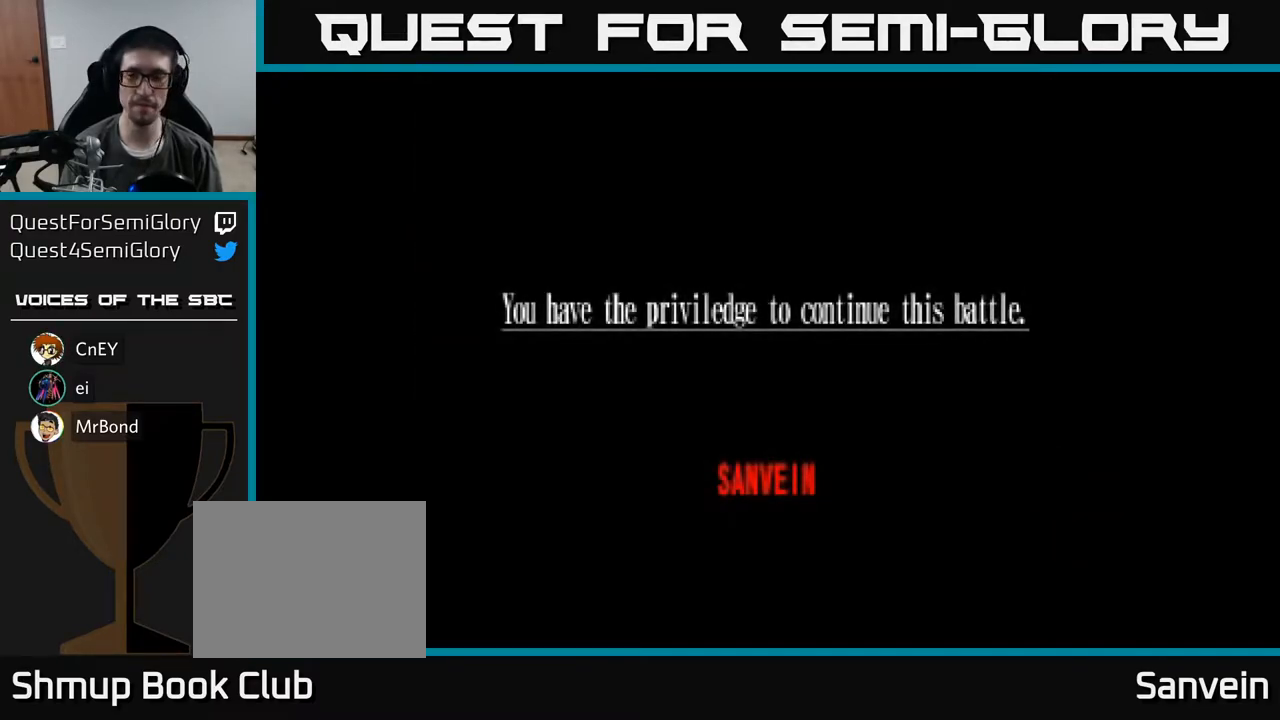
{"buttons": [], "right_stick": "center", "events": []}
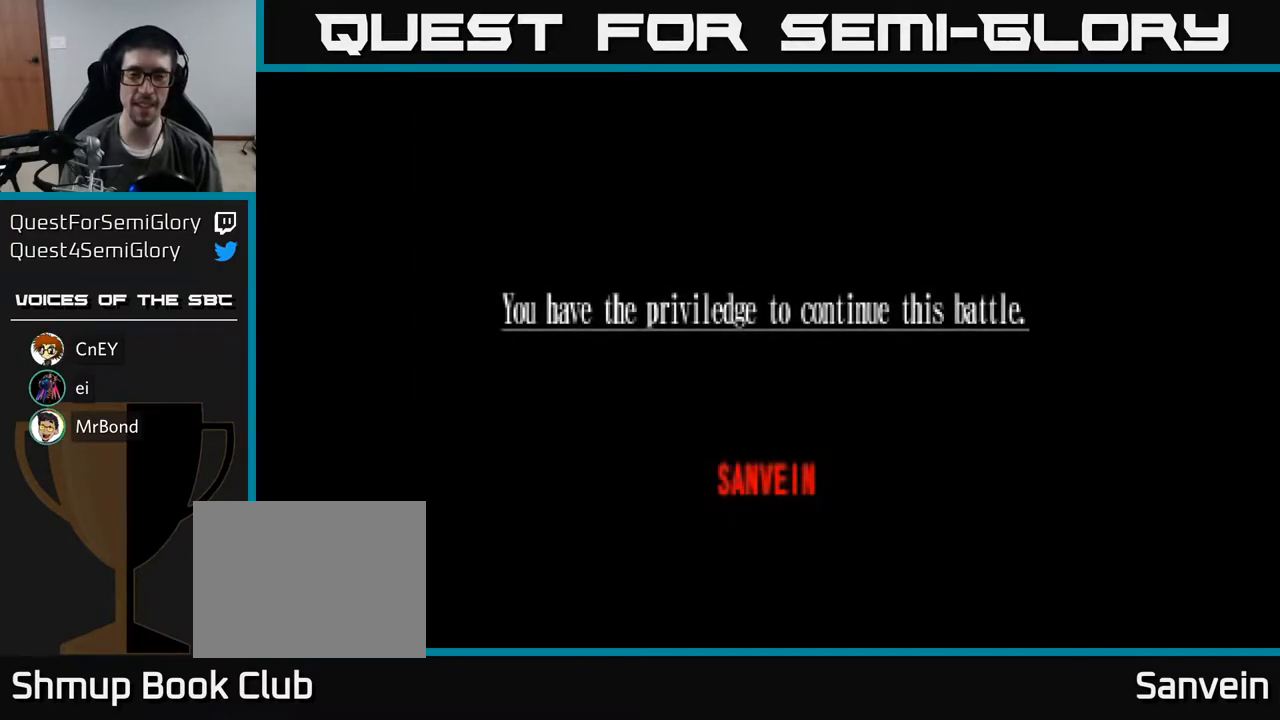
{"buttons": [], "right_stick": "center", "events": [[133, "A", "down"], [283, "A", "up"]]}
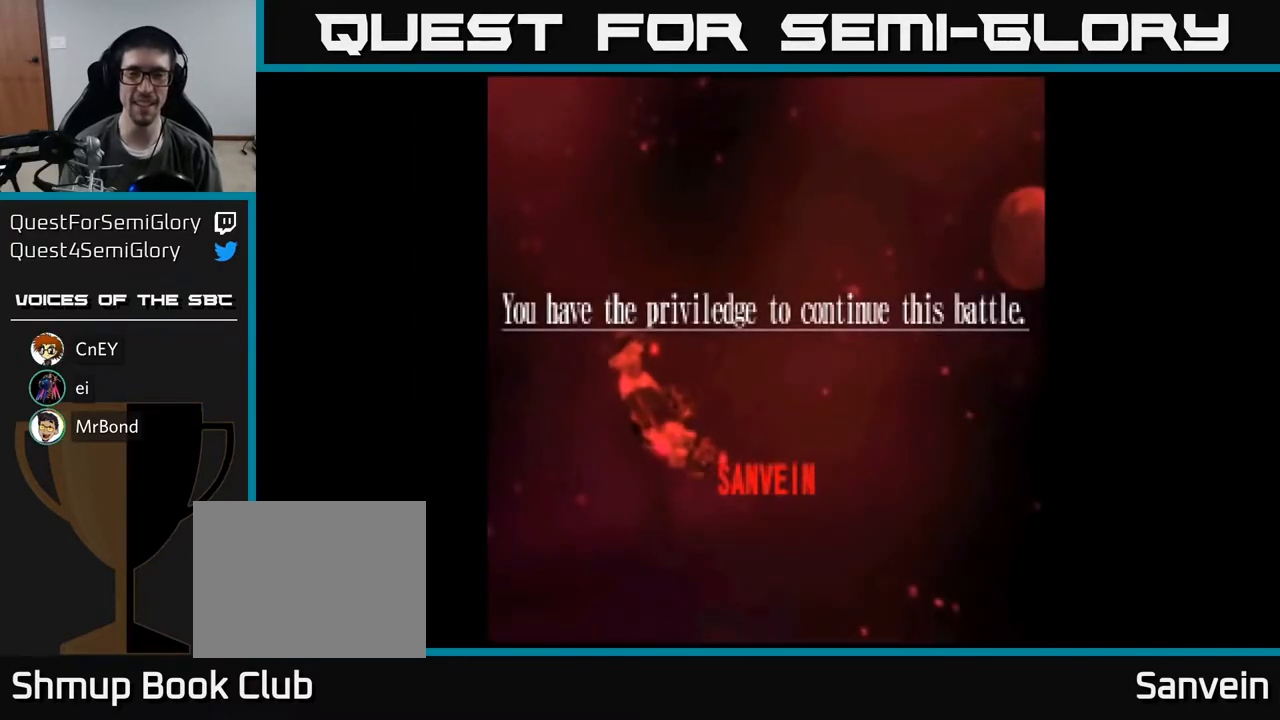
{"buttons": ["A"], "right_stick": "center", "events": [[383, "A", "down"]]}
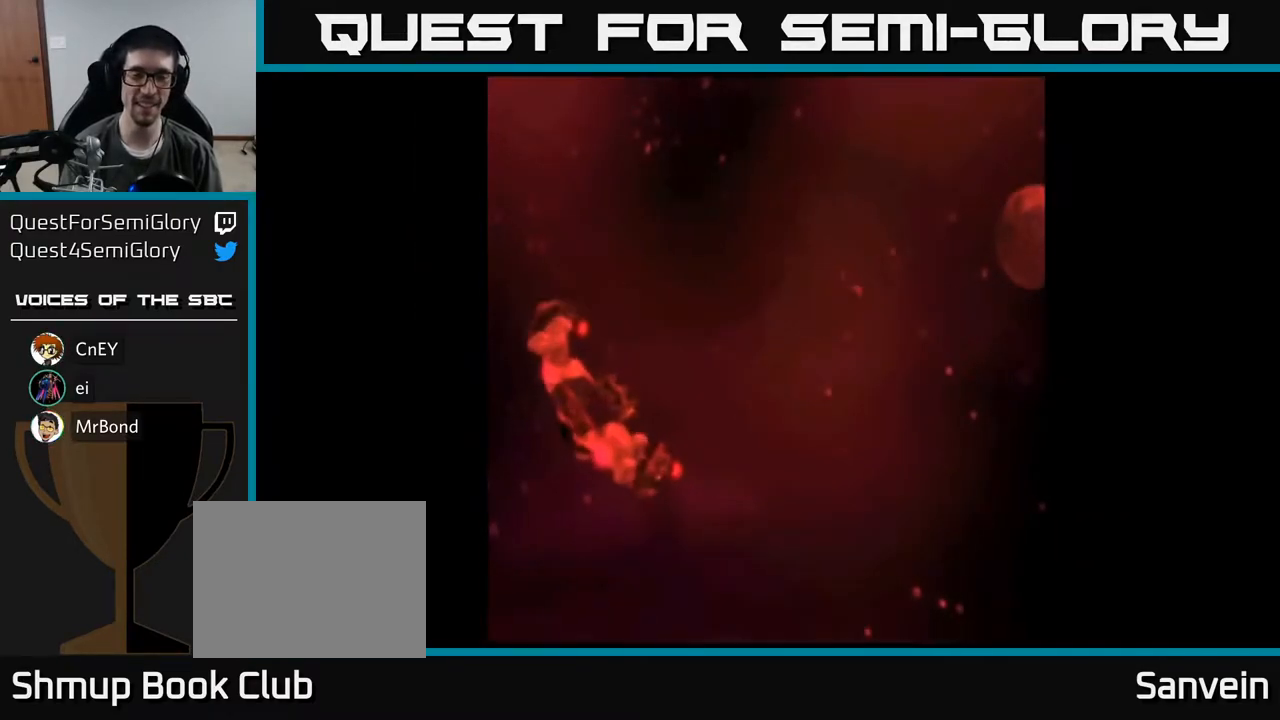
{"buttons": [], "right_stick": "center", "events": [[17, "A", "up"]]}
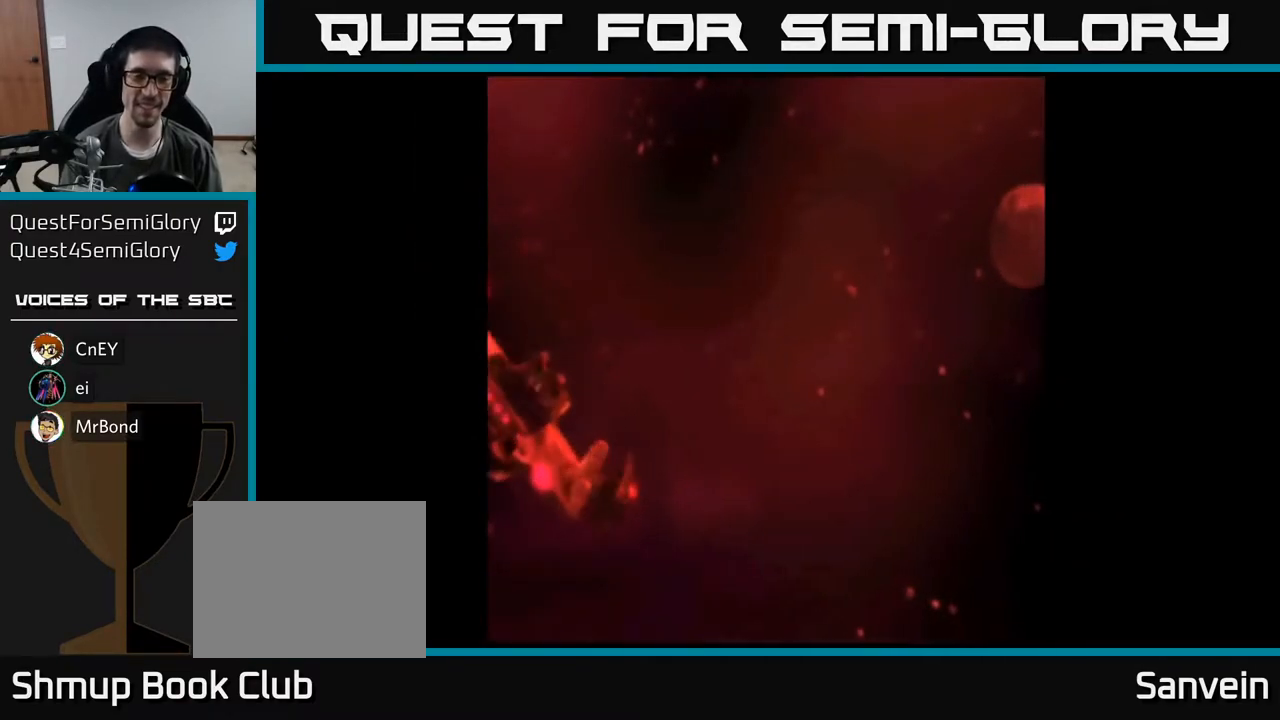
{"buttons": ["START"], "right_stick": "center", "events": [[117, "A", "down"], [250, "A", "up"], [400, "START", "down"]]}
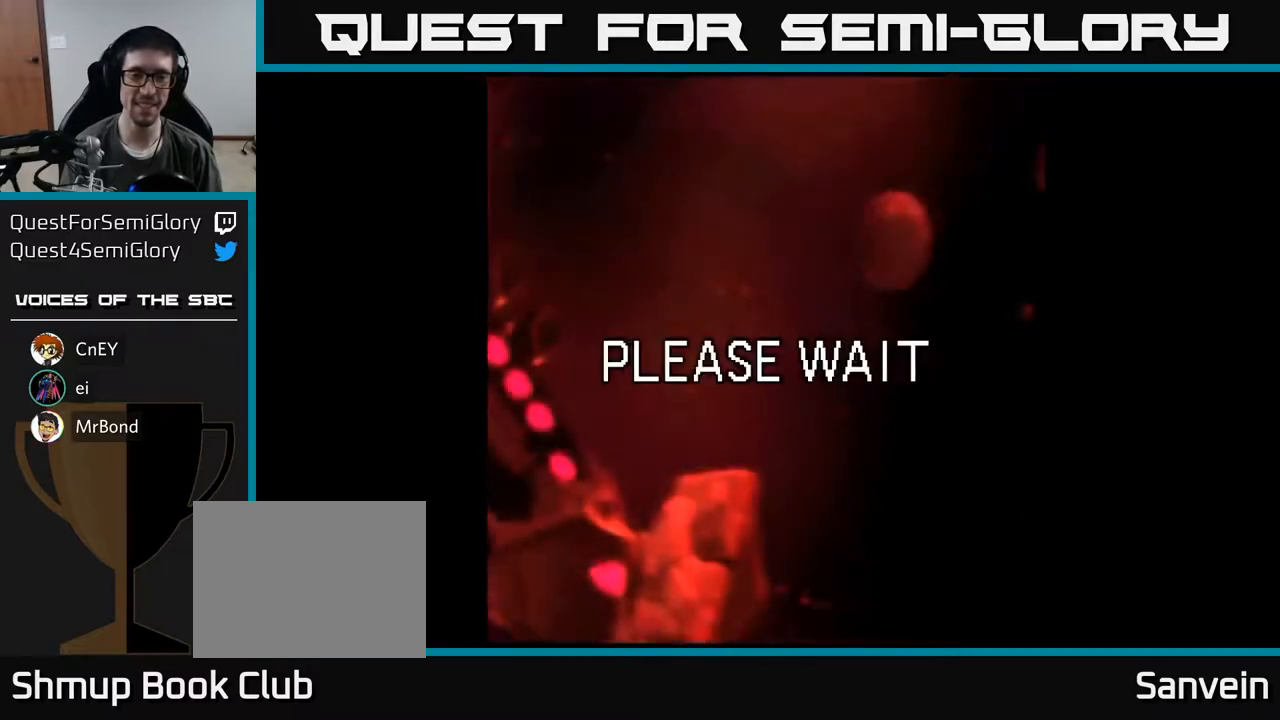
{"buttons": [], "right_stick": "center", "events": [[67, "START", "up"]]}
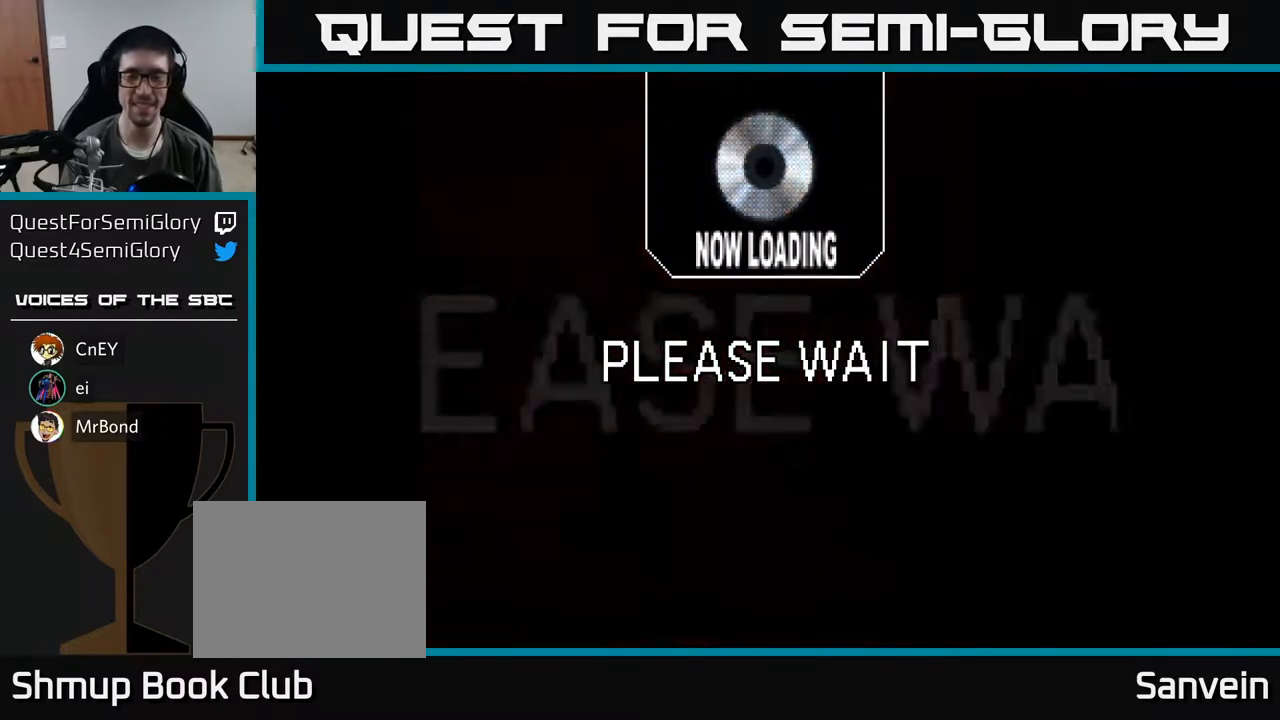
{"buttons": [], "right_stick": "center", "events": []}
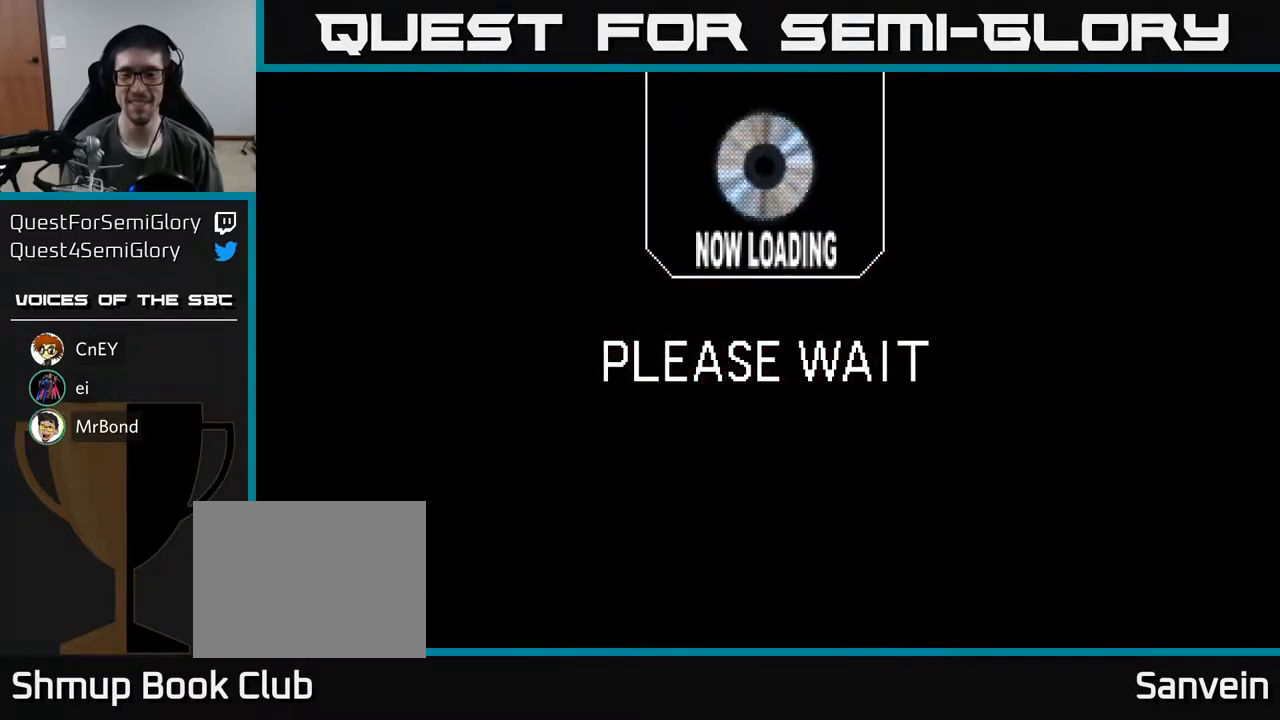
{"buttons": [], "right_stick": "center", "events": []}
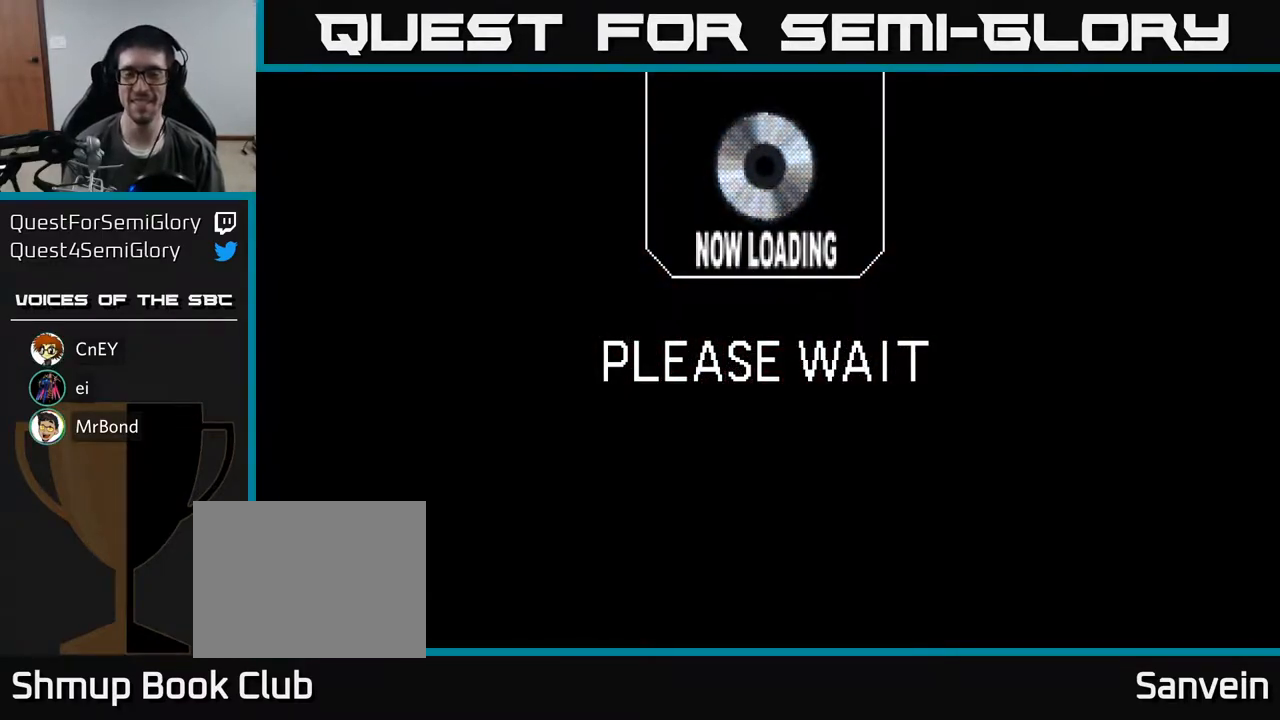
{"buttons": [], "right_stick": "center", "events": []}
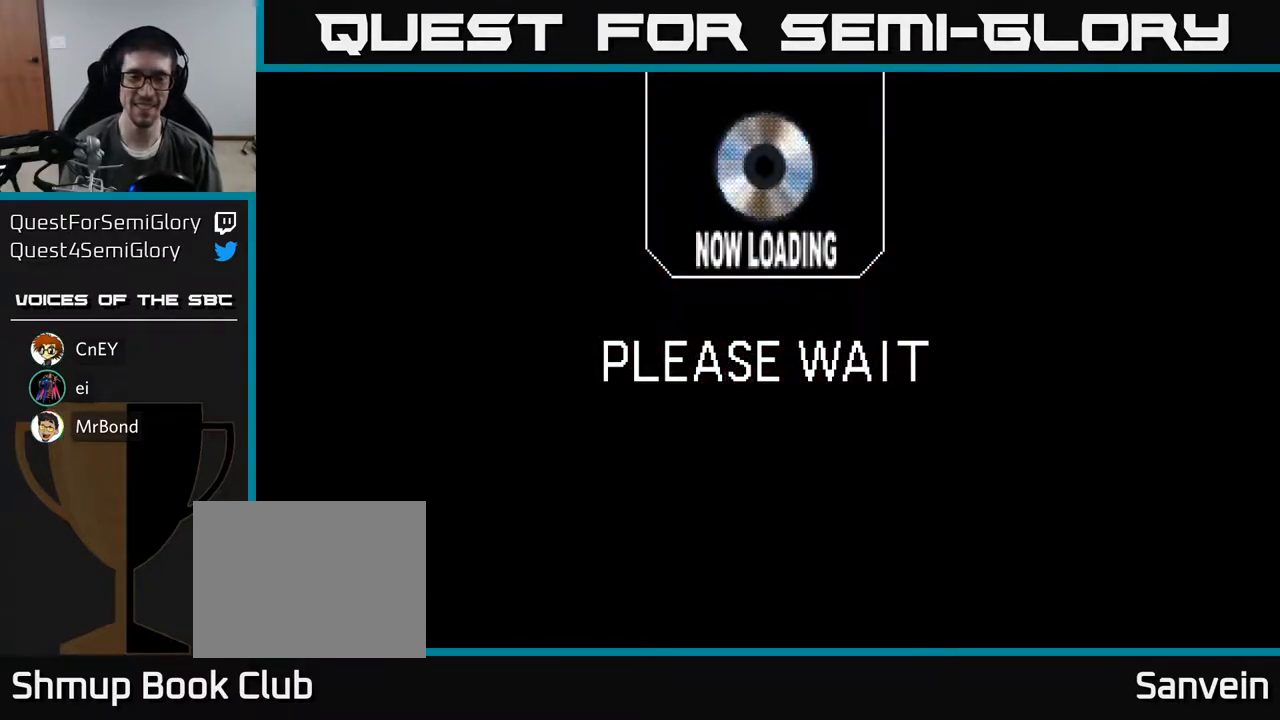
{"buttons": [], "right_stick": "center", "events": []}
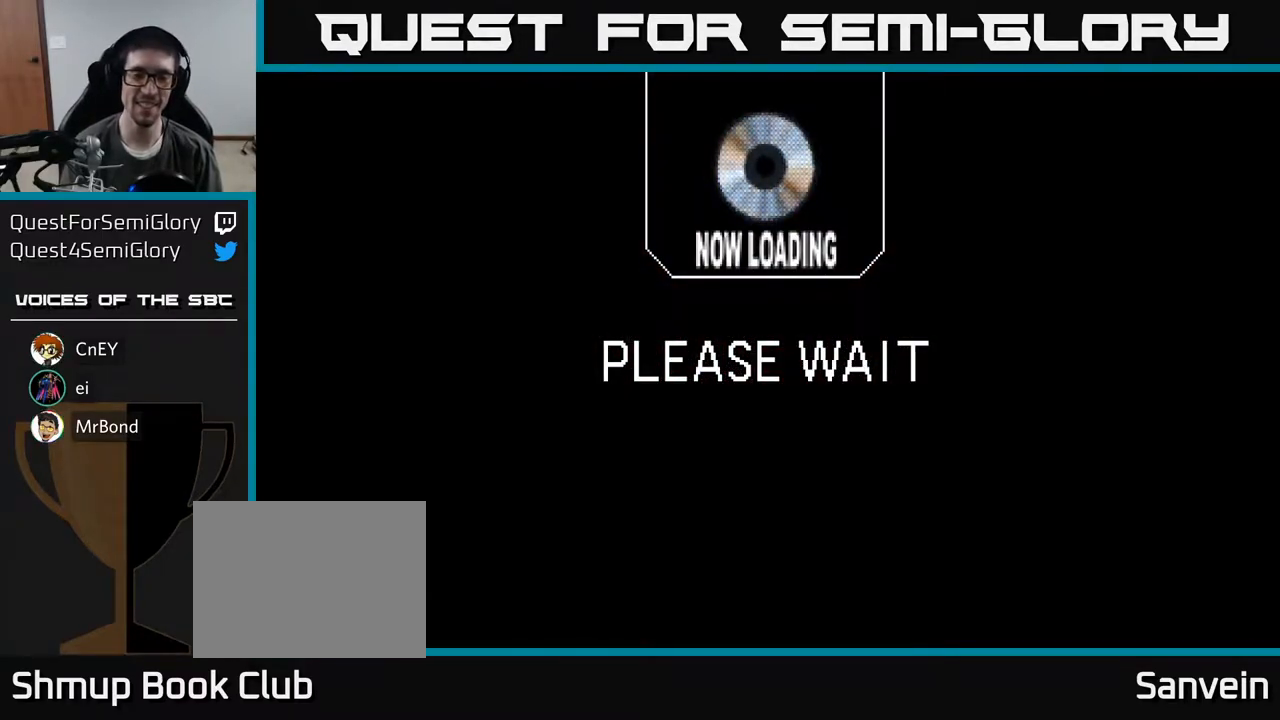
{"buttons": [], "right_stick": "center", "events": []}
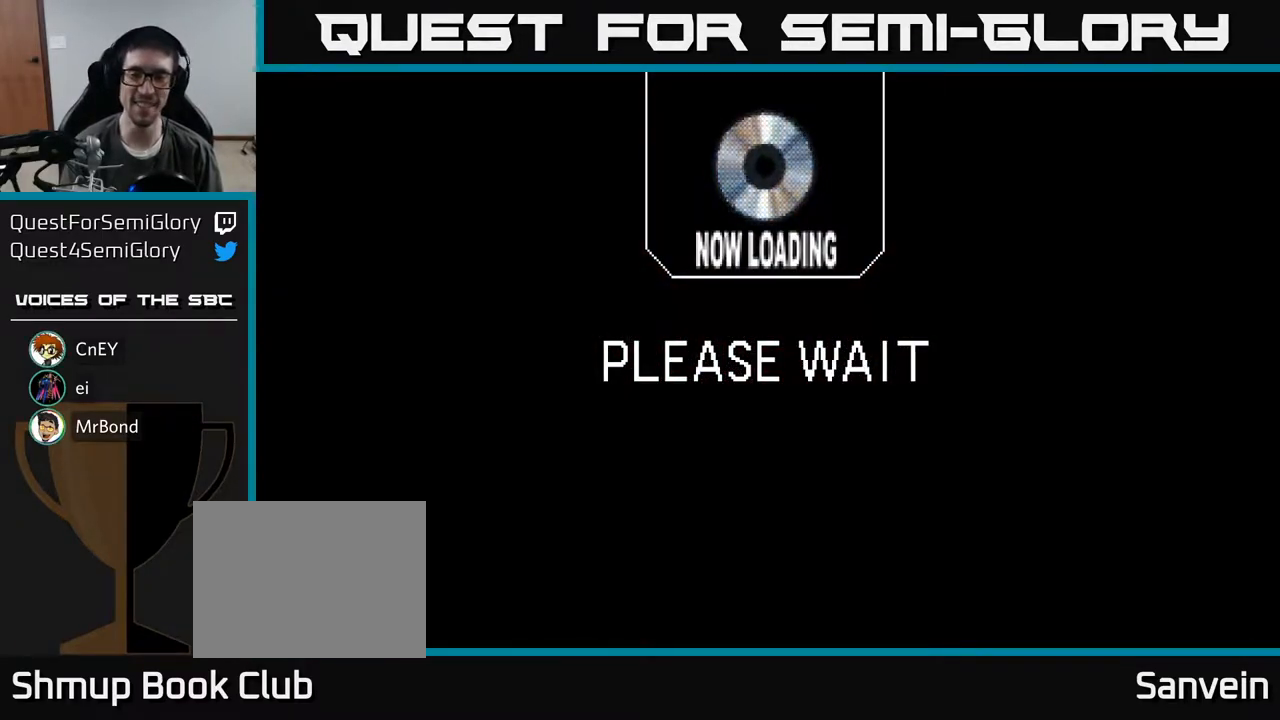
{"buttons": [], "right_stick": "center", "events": []}